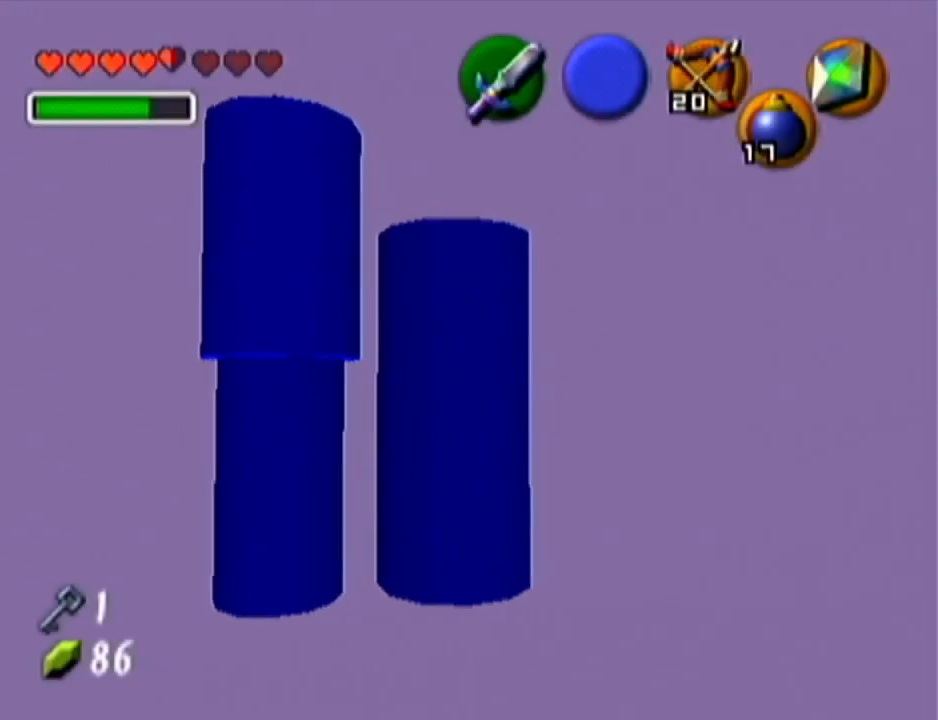
Gameplay with a controller (Nintendo layout); each line is a JSON object with the inputs held at the frame after it. "events" lists button and stick changes between this image and that frame as [ms after this image, input, new state], when the widget could be followed in between. Not read: L3 R3.
{"buttons": [], "left_stick": "center", "events": [[151, "Z", "down"], [434, "Z", "up"]]}
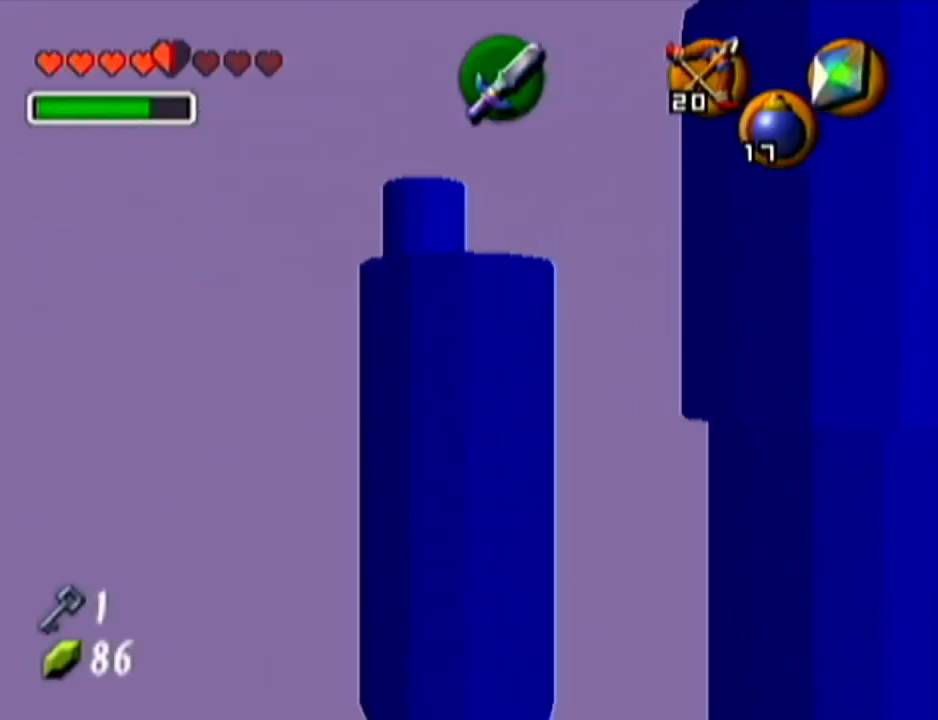
{"buttons": [], "left_stick": "center", "events": []}
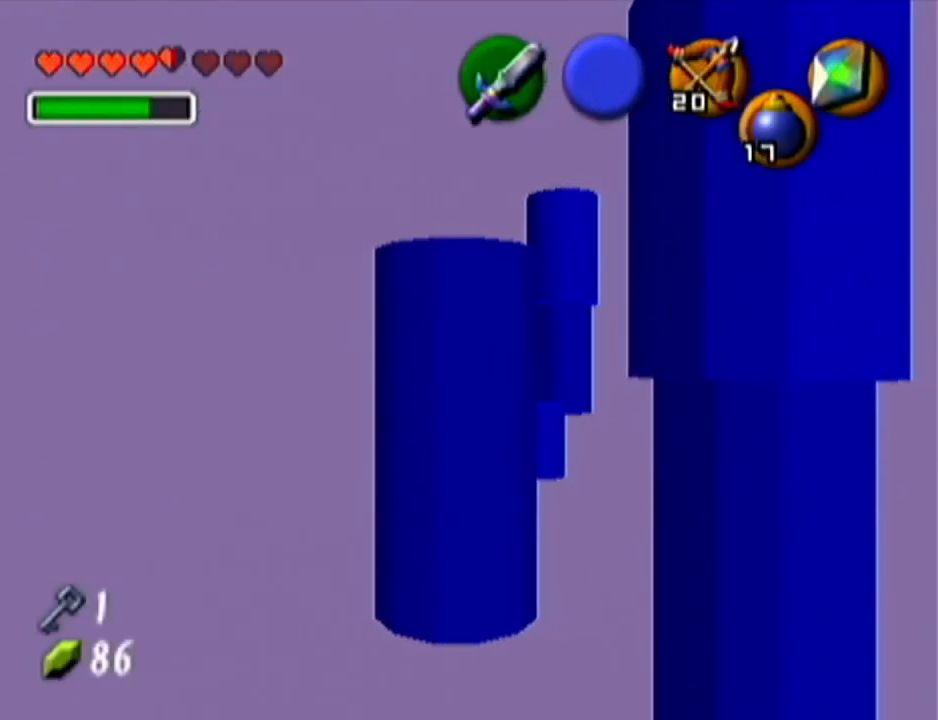
{"buttons": [], "left_stick": "right", "events": [[117, "left_stick", "up-right"], [468, "left_stick", "right"]]}
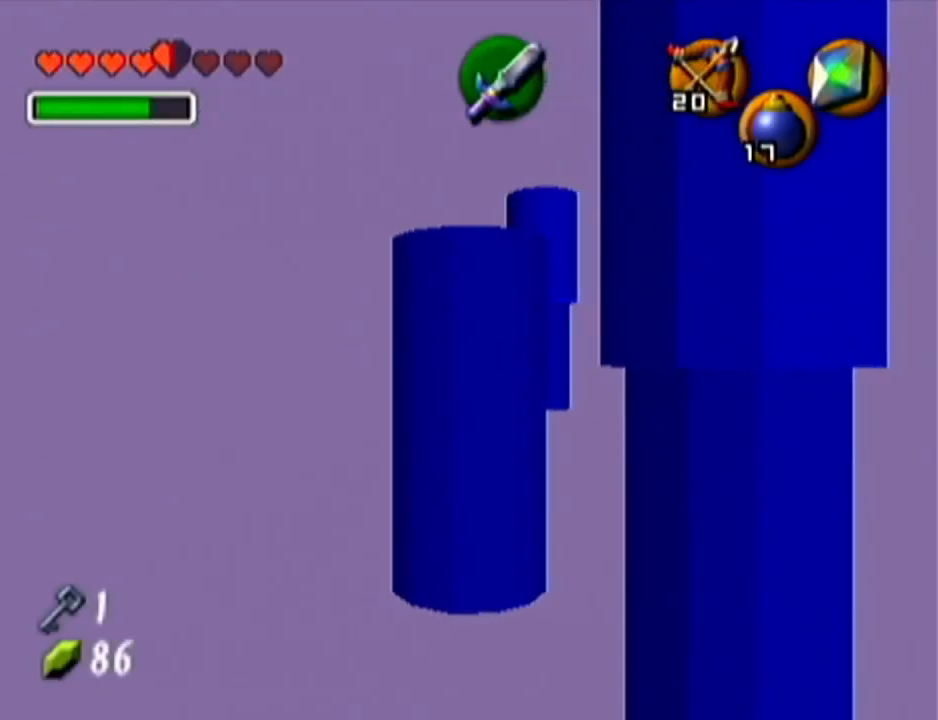
{"buttons": [], "left_stick": "center", "events": [[150, "left_stick", "center"]]}
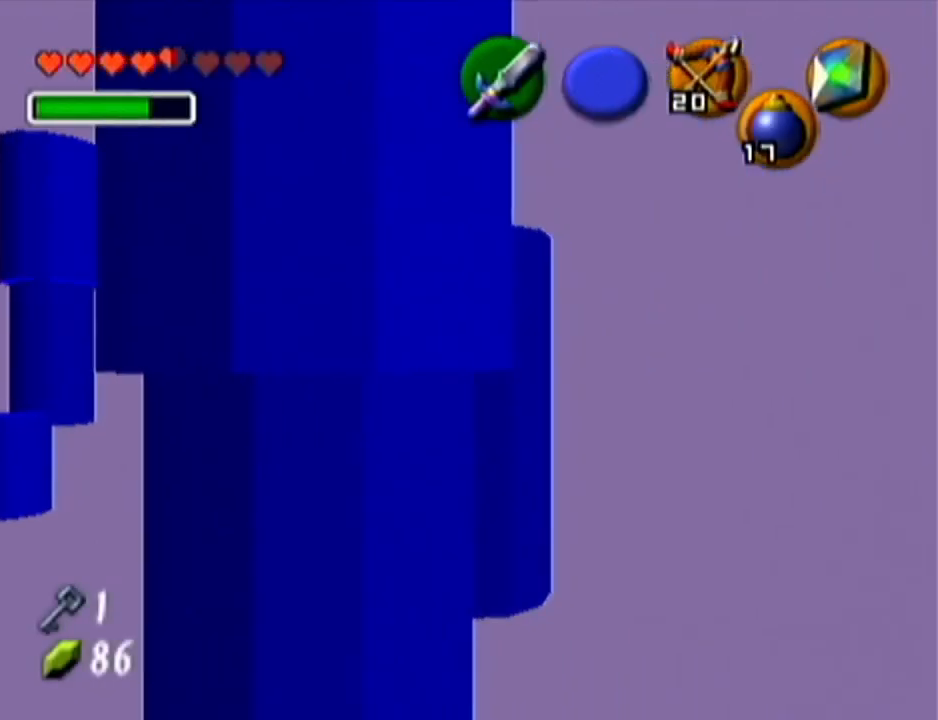
{"buttons": [], "left_stick": "center", "events": [[51, "left_stick", "right"], [234, "Z", "down"], [234, "left_stick", "center"], [484, "Z", "up"]]}
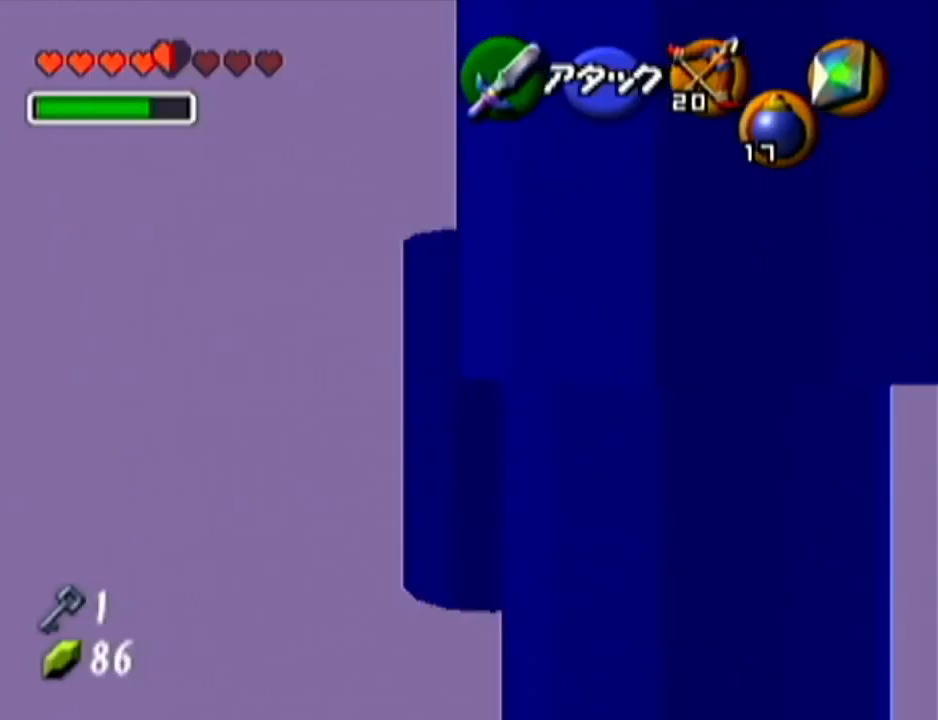
{"buttons": ["Z"], "left_stick": "center", "events": [[217, "left_stick", "down"], [351, "Z", "down"], [384, "left_stick", "center"]]}
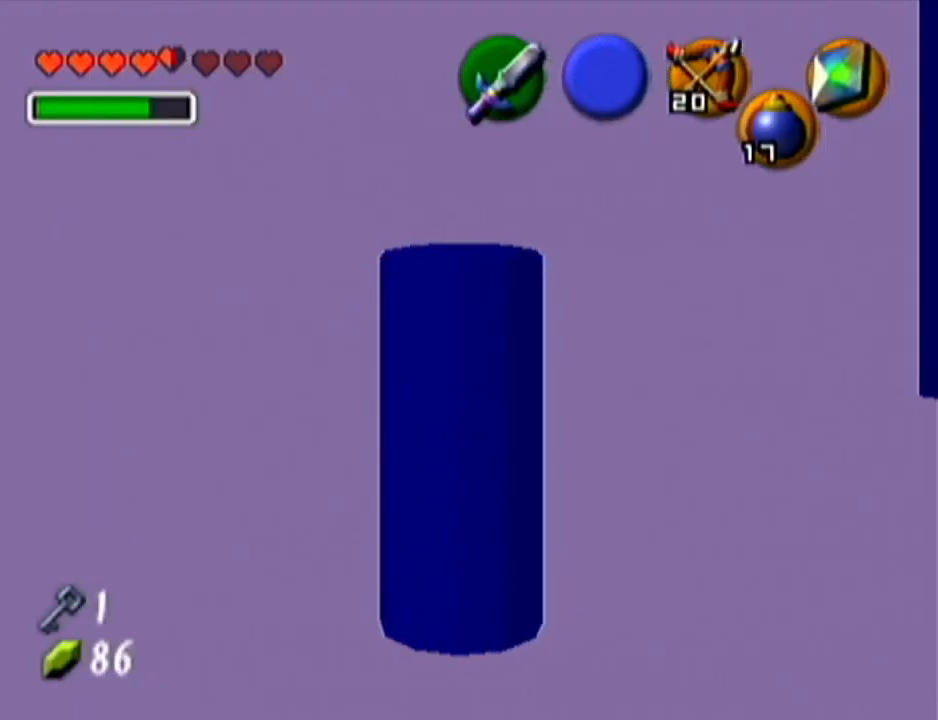
{"buttons": [], "left_stick": "center", "events": [[67, "Z", "up"]]}
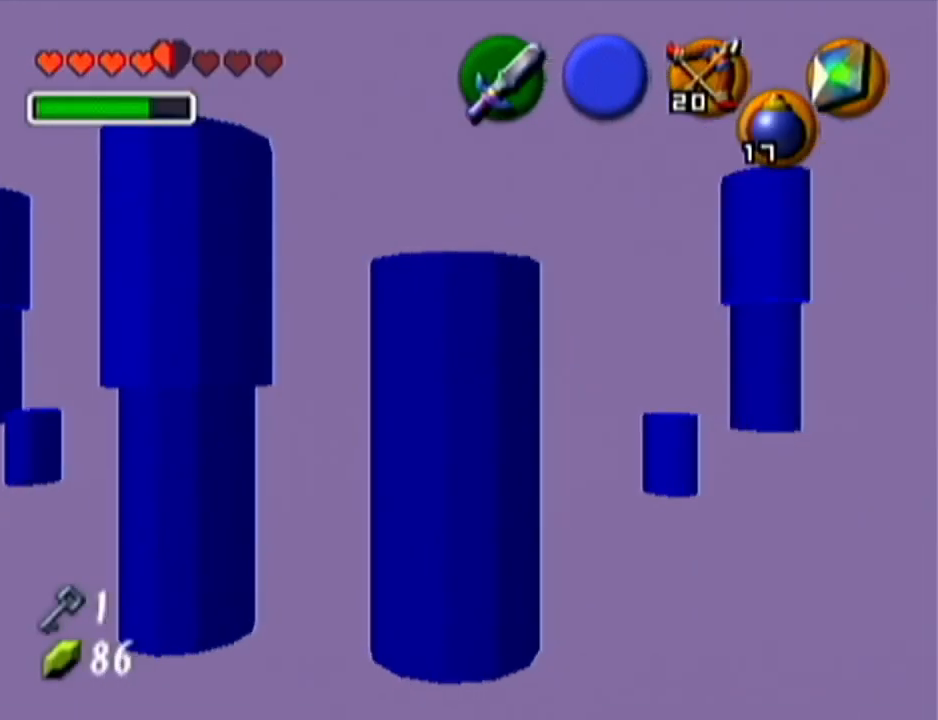
{"buttons": [], "left_stick": "up", "events": [[134, "left_stick", "up-left"], [467, "left_stick", "up"]]}
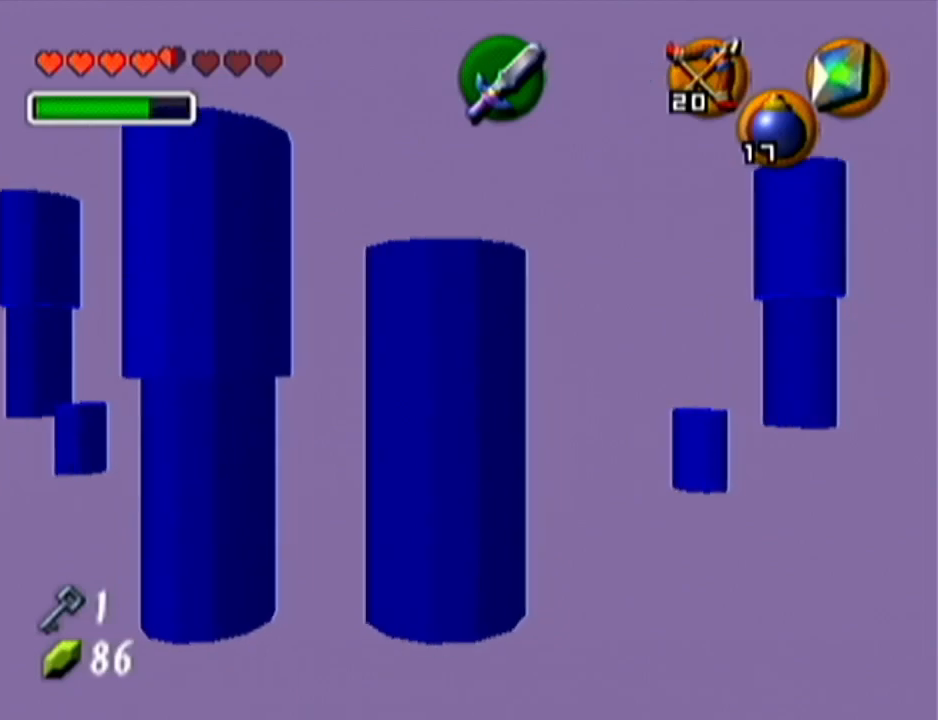
{"buttons": [], "left_stick": "up", "events": []}
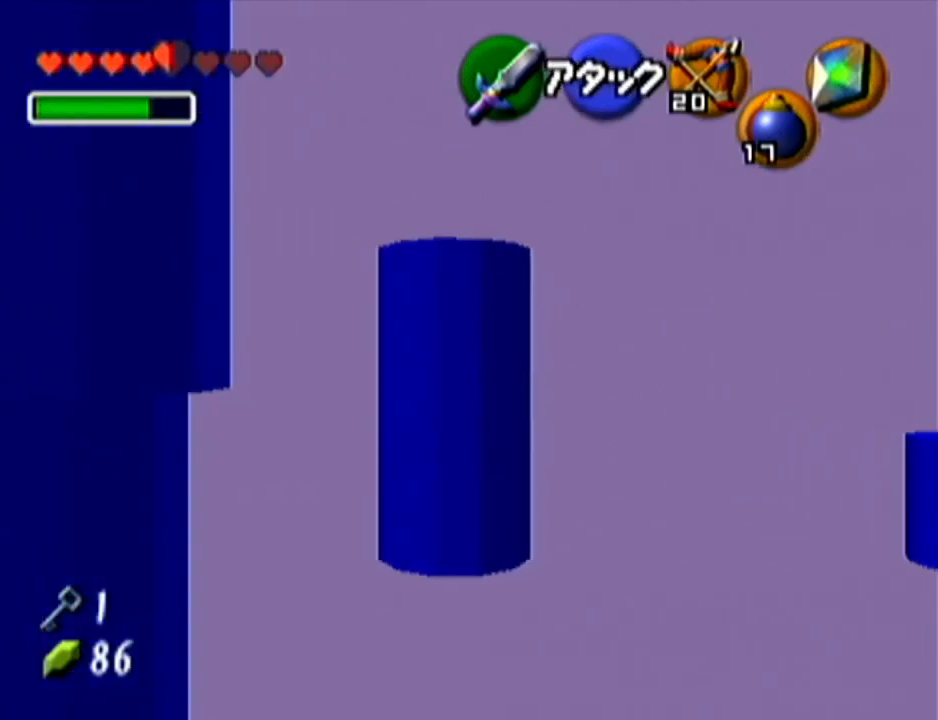
{"buttons": ["Z"], "left_stick": "center", "events": [[34, "left_stick", "up-right"], [484, "left_stick", "center"], [501, "Z", "down"]]}
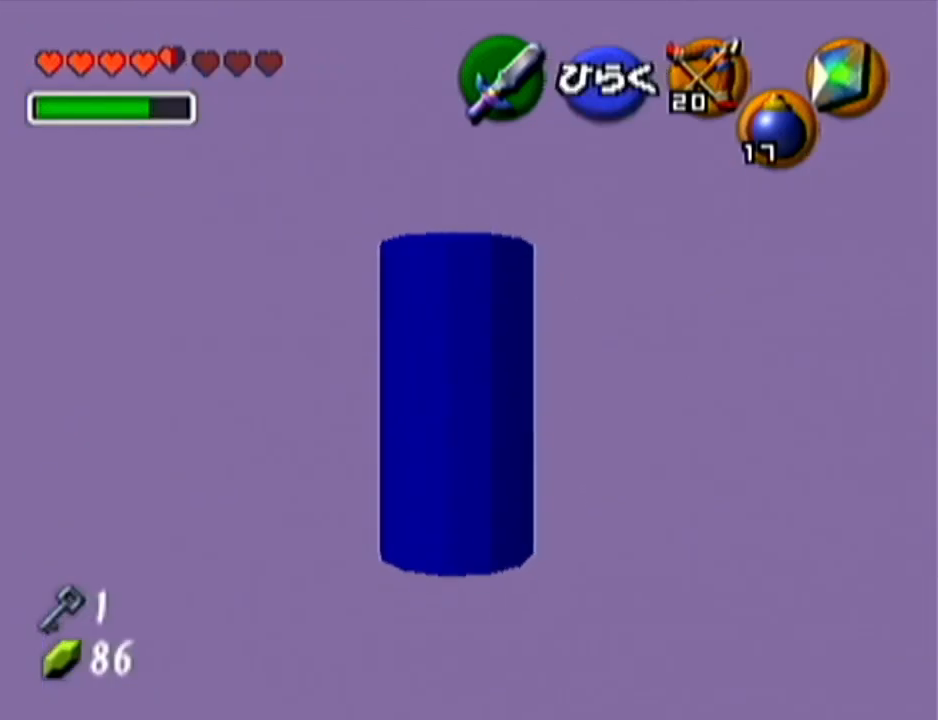
{"buttons": [], "left_stick": "center", "events": [[500, "Z", "up"]]}
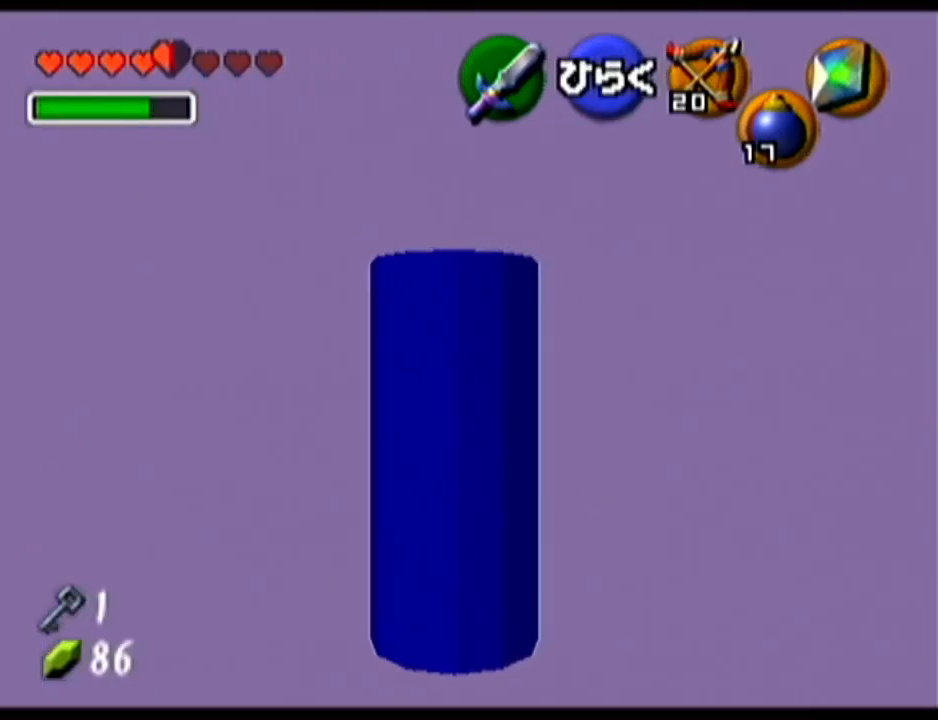
{"buttons": [], "left_stick": "center", "events": []}
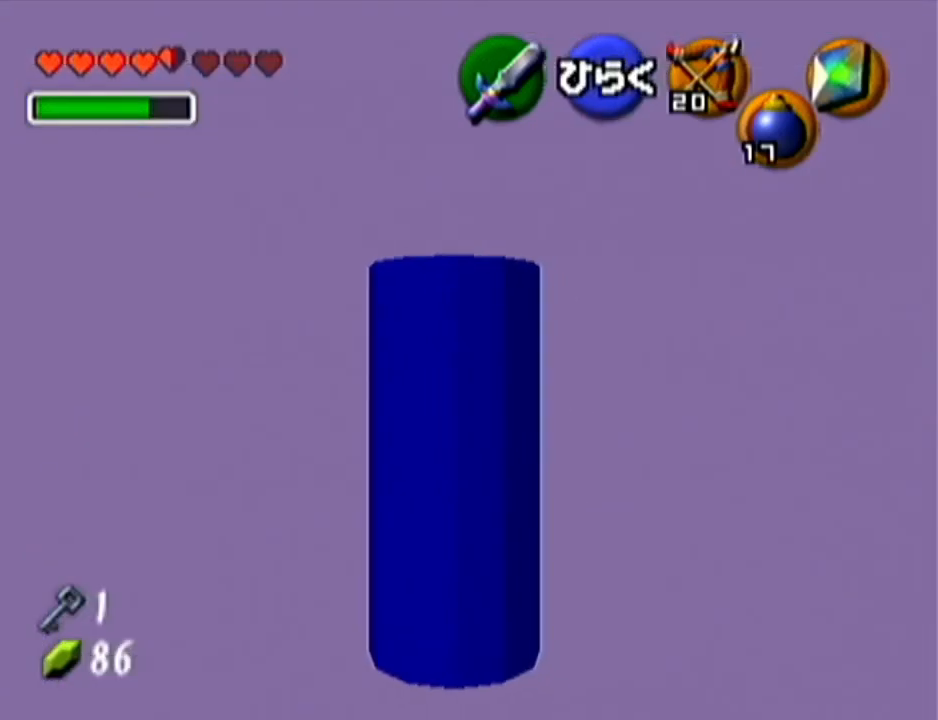
{"buttons": ["B"], "left_stick": "center", "events": [[150, "B", "down"], [183, "R1", "down"], [467, "R1", "up"]]}
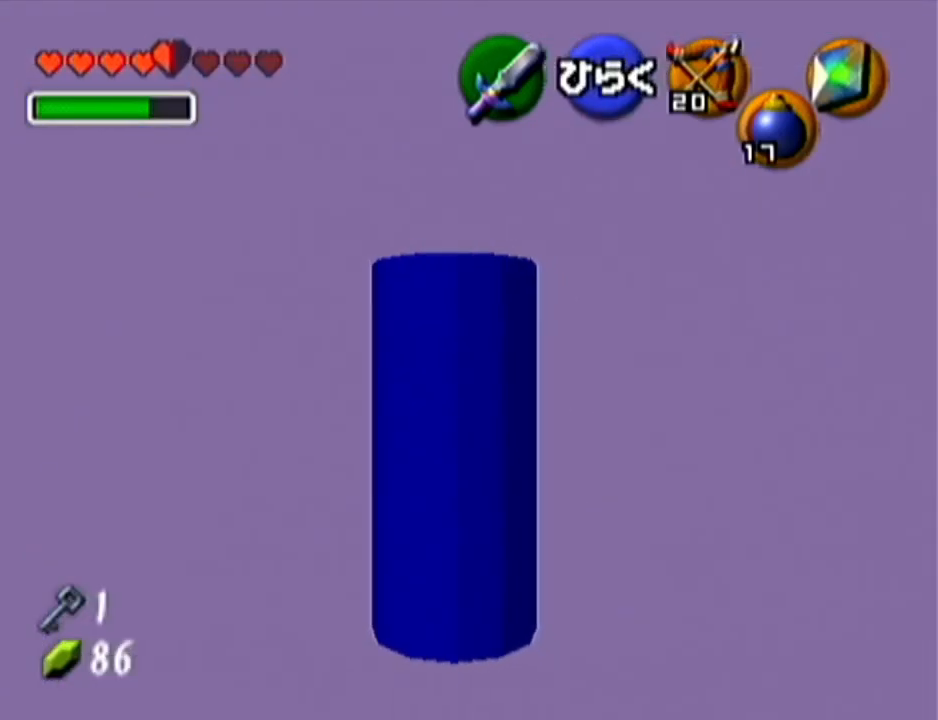
{"buttons": [], "left_stick": "center", "events": [[34, "B", "up"], [184, "left_stick", "up"], [317, "A", "down"], [467, "A", "up"], [467, "left_stick", "center"]]}
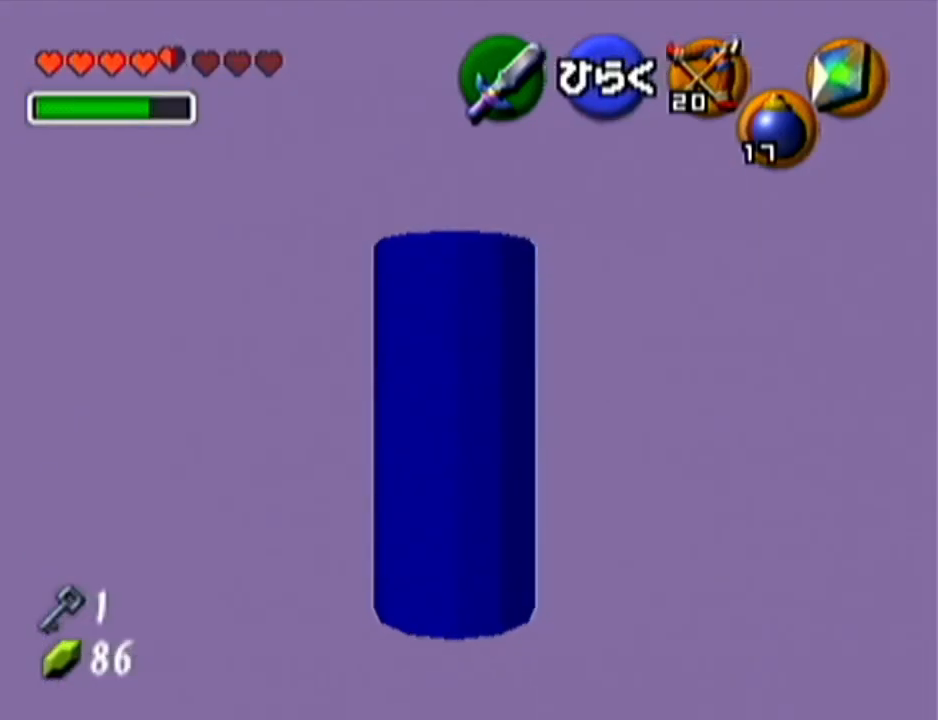
{"buttons": [], "left_stick": "center", "events": []}
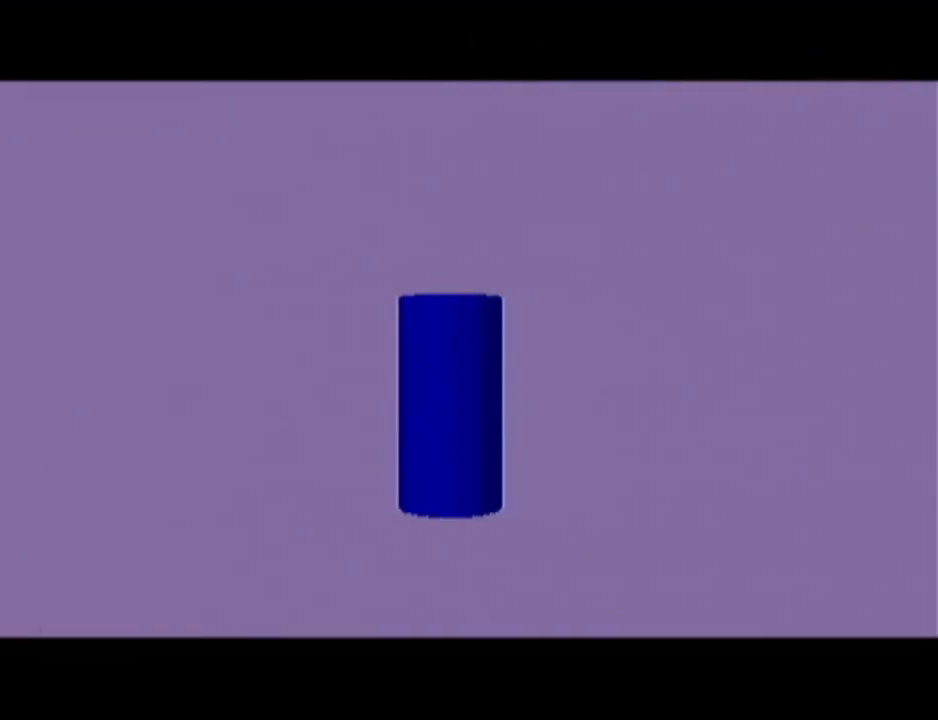
{"buttons": [], "left_stick": "center", "events": []}
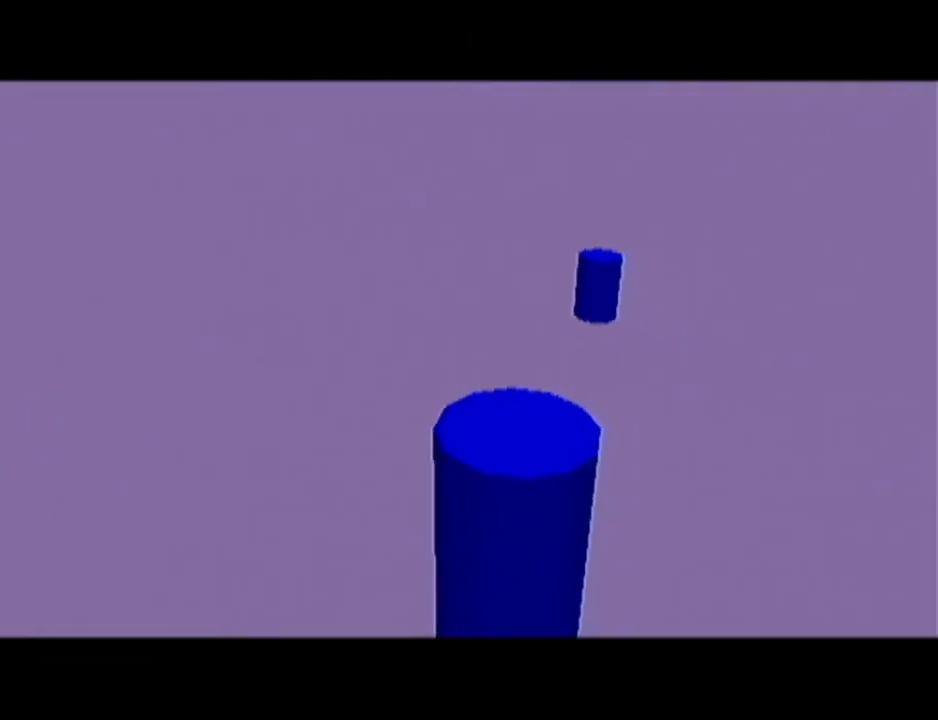
{"buttons": [], "left_stick": "up", "events": [[350, "left_stick", "up"]]}
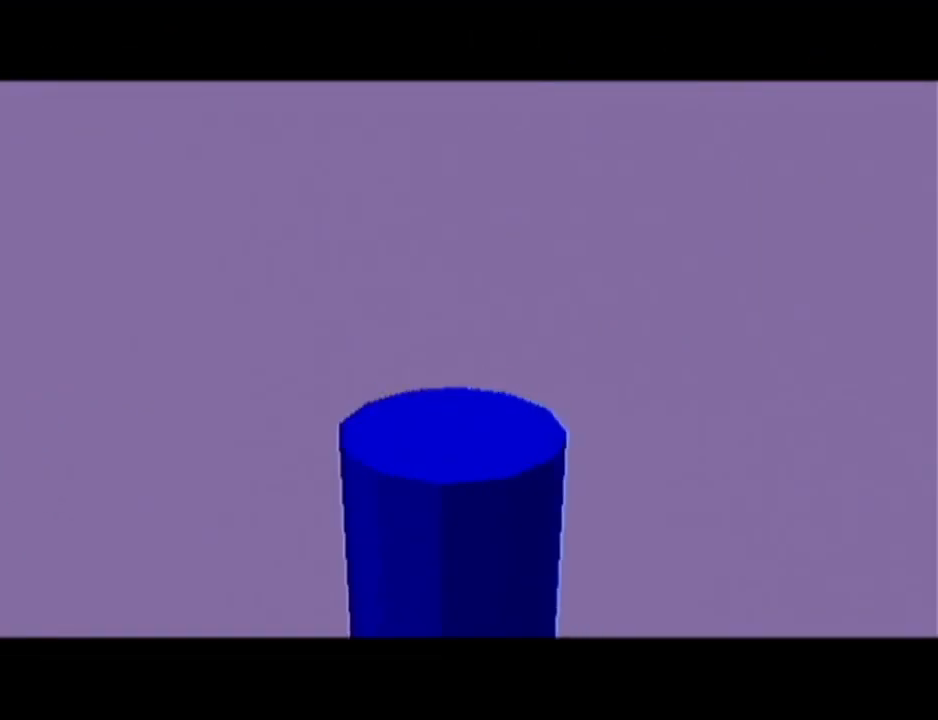
{"buttons": [], "left_stick": "up", "events": []}
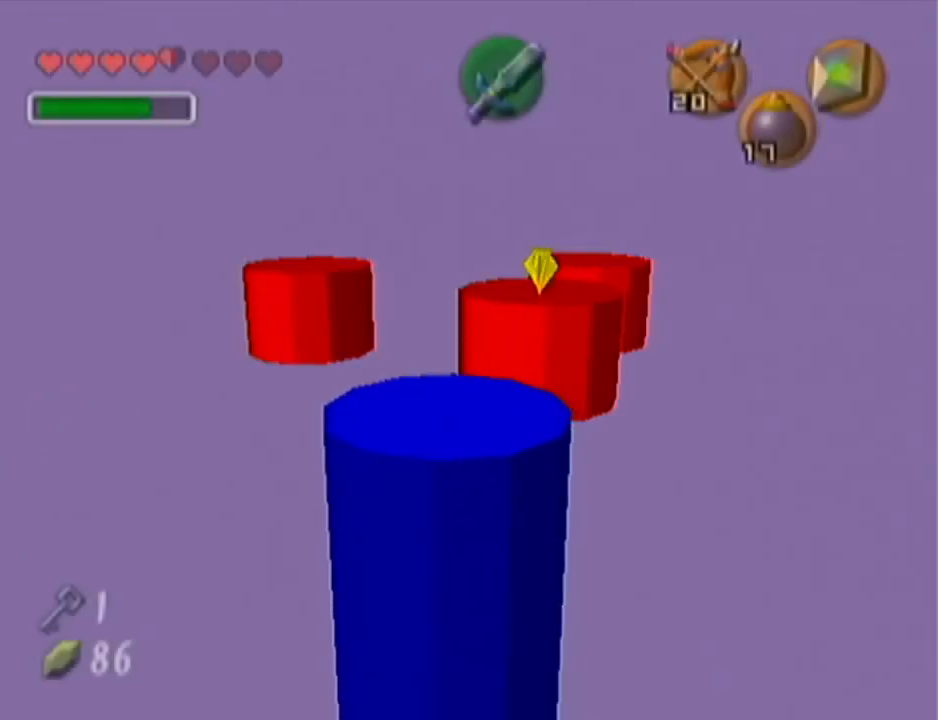
{"buttons": [], "left_stick": "up", "events": [[100, "left_stick", "up-left"], [217, "left_stick", "up"]]}
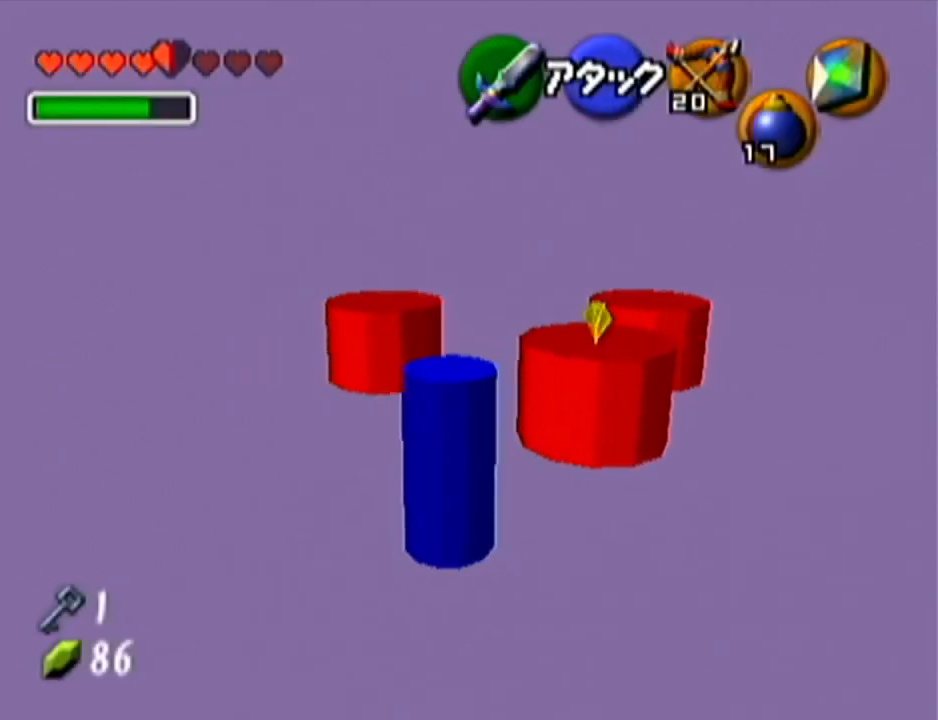
{"buttons": ["B"], "left_stick": "up-right", "events": [[367, "left_stick", "down-left"], [434, "B", "down"], [434, "left_stick", "down-right"], [501, "left_stick", "up-right"]]}
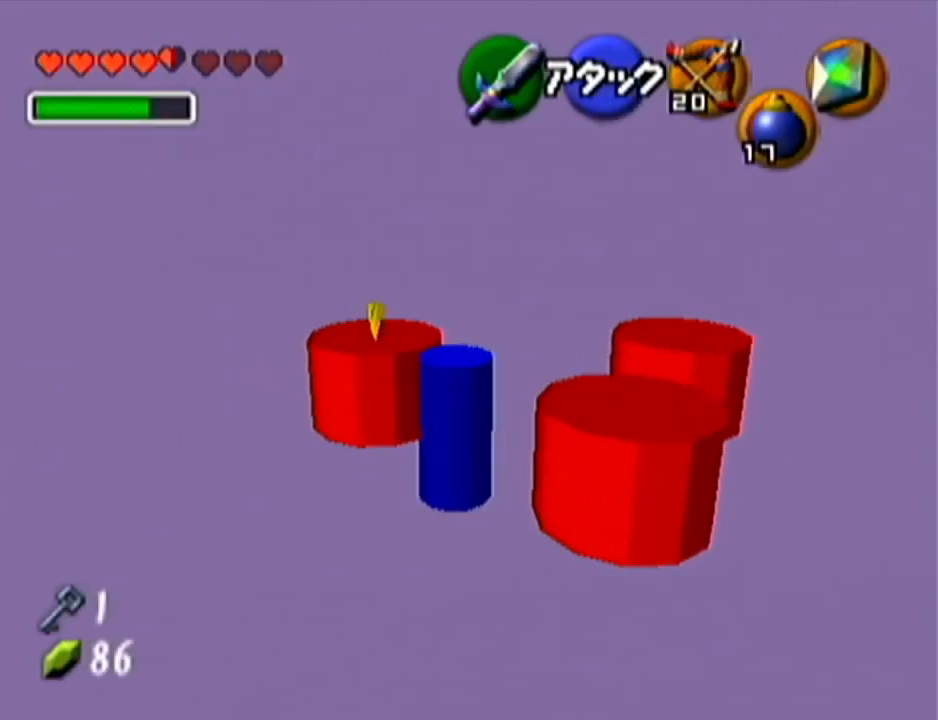
{"buttons": [], "left_stick": "center", "events": [[33, "B", "up"], [100, "left_stick", "up-left"], [117, "B", "down"], [183, "B", "up"], [183, "left_stick", "down"], [283, "left_stick", "center"]]}